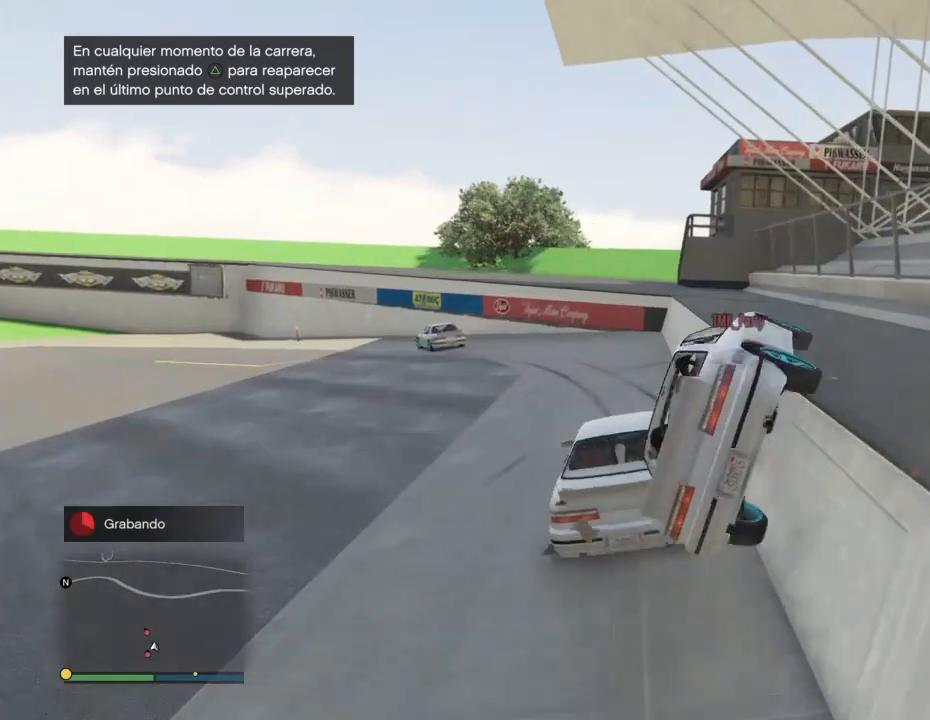
Gameplay with a controller (PlayStation layout); each line is a JSON object with the inputs held at the frame after it. "events" lists button and stick changes between this image and that frame as [ms after this image, input, new state], when the widget could be followed in between.
{"buttons": ["L2"], "left_stick": "center", "right_stick": "left", "events": [[67, "right_stick", "center"], [267, "L2", "down"], [300, "left_stick", "right"], [333, "right_stick", "left"], [500, "left_stick", "center"]]}
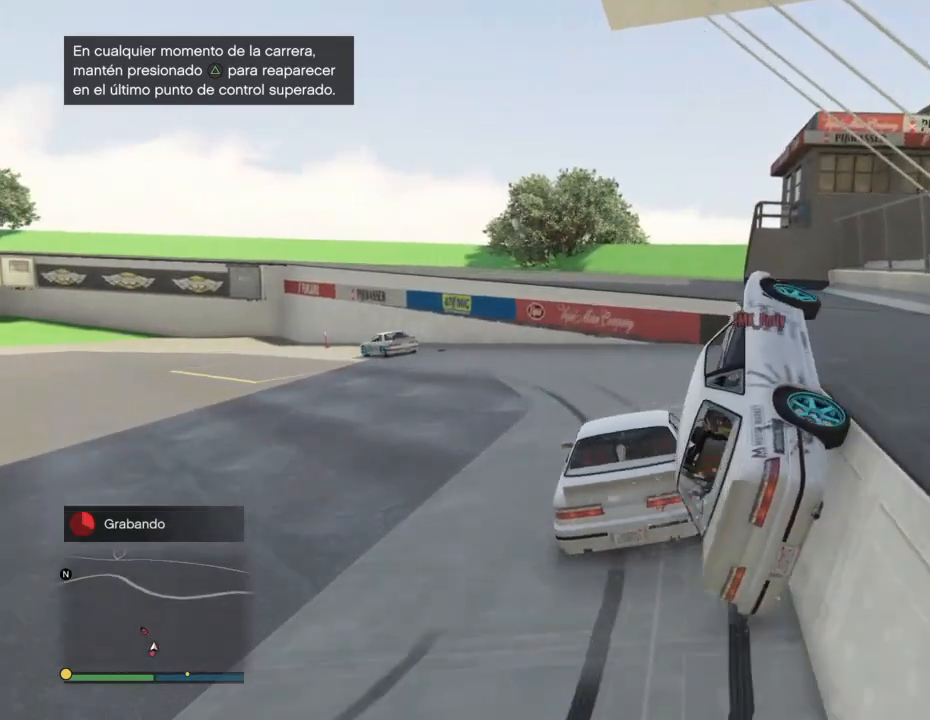
{"buttons": [], "left_stick": "left", "right_stick": "left", "events": [[33, "left_stick", "left"], [67, "right_stick", "center"], [133, "L2", "up"], [267, "left_stick", "center"], [333, "left_stick", "left"], [400, "right_stick", "left"]]}
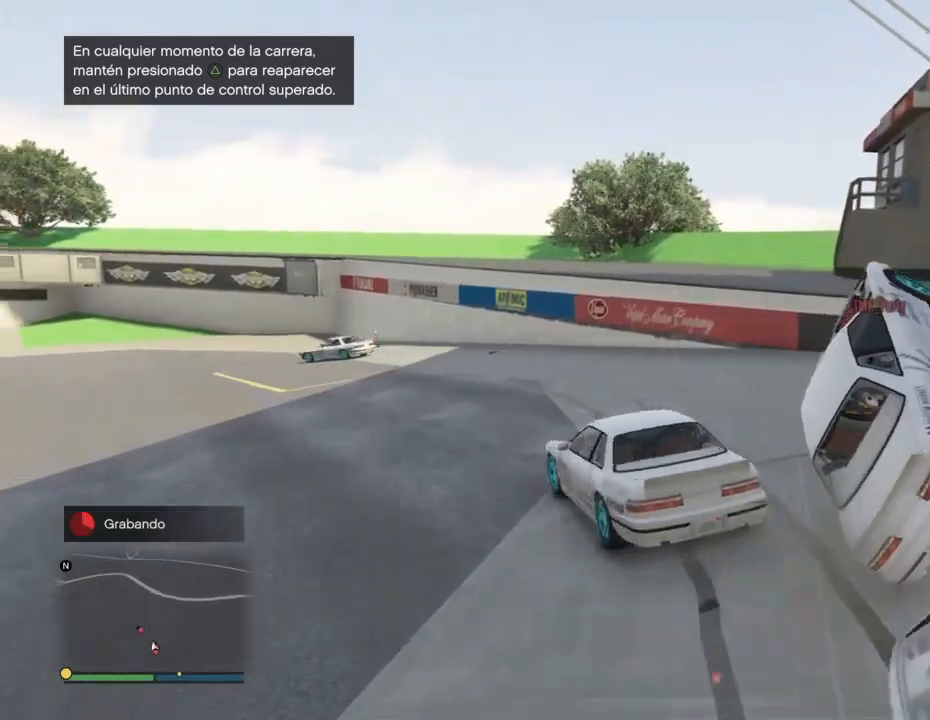
{"buttons": ["R2"], "left_stick": "right", "right_stick": "left", "events": [[167, "left_stick", "center"], [300, "R2", "down"], [467, "left_stick", "right"]]}
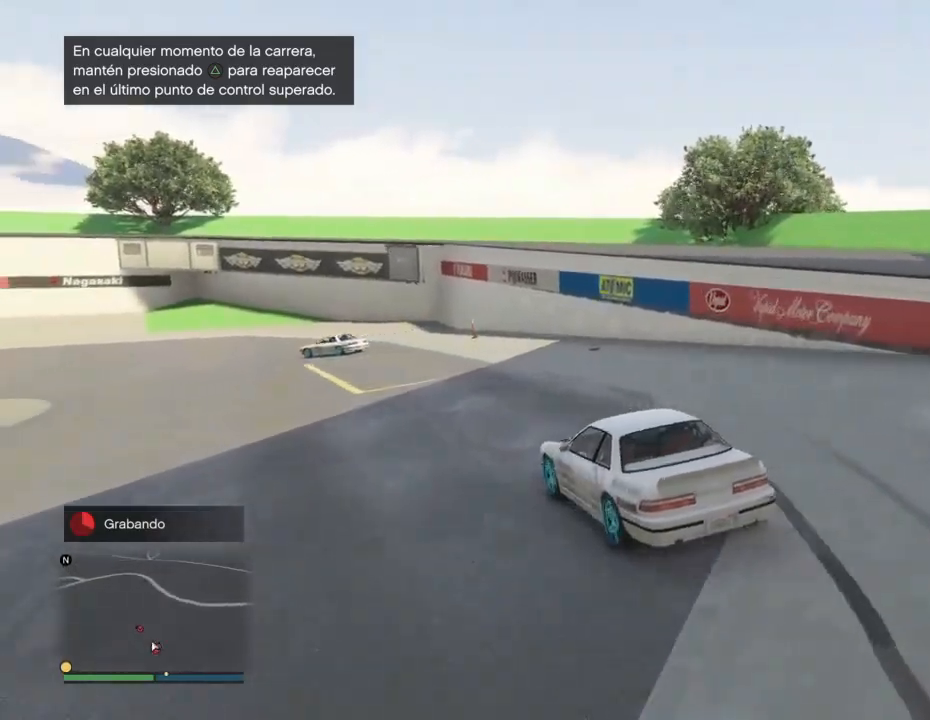
{"buttons": ["R2"], "left_stick": "right", "right_stick": "left", "events": [[133, "left_stick", "left"], [367, "R1", "down"], [433, "R1", "up"], [467, "left_stick", "right"]]}
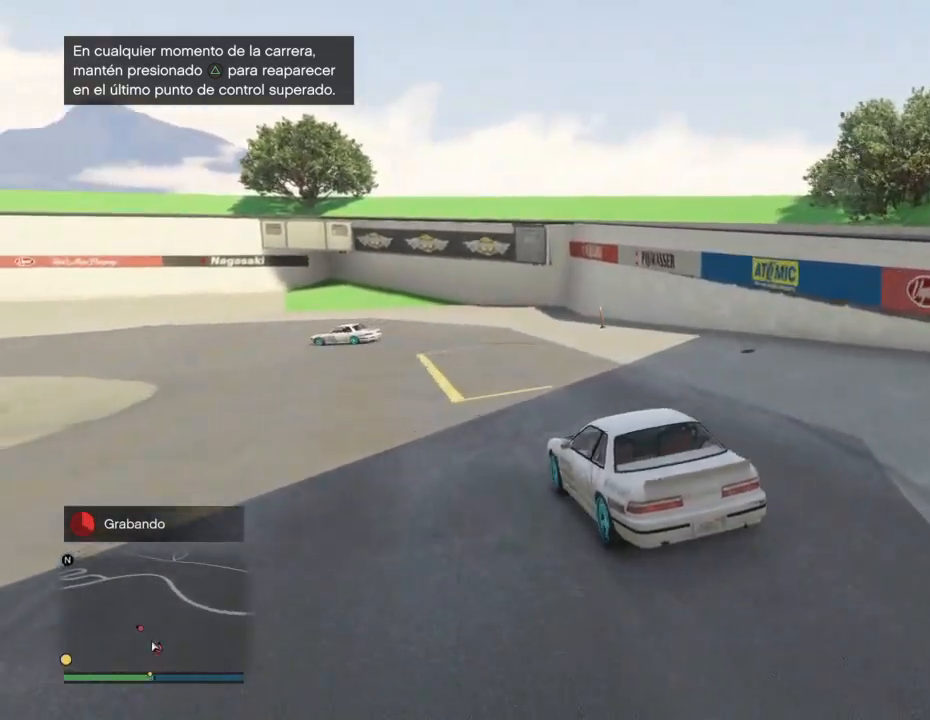
{"buttons": ["R2"], "left_stick": "center", "right_stick": "center", "events": [[67, "left_stick", "center"], [67, "right_stick", "center"]]}
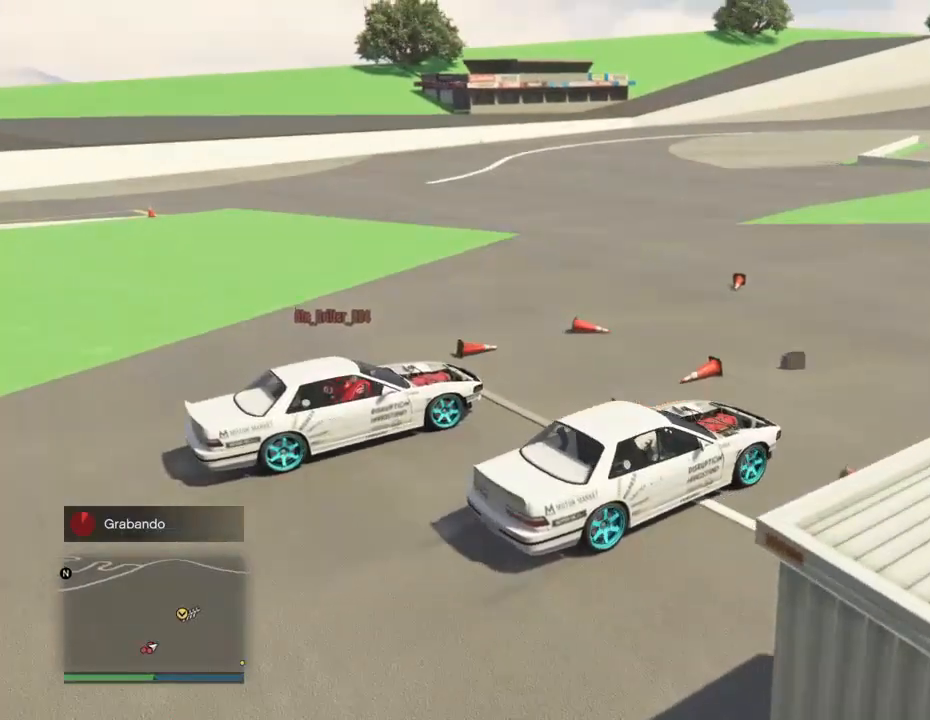
{"buttons": ["R2"], "left_stick": "left", "right_stick": "center", "events": [[467, "left_stick", "left"]]}
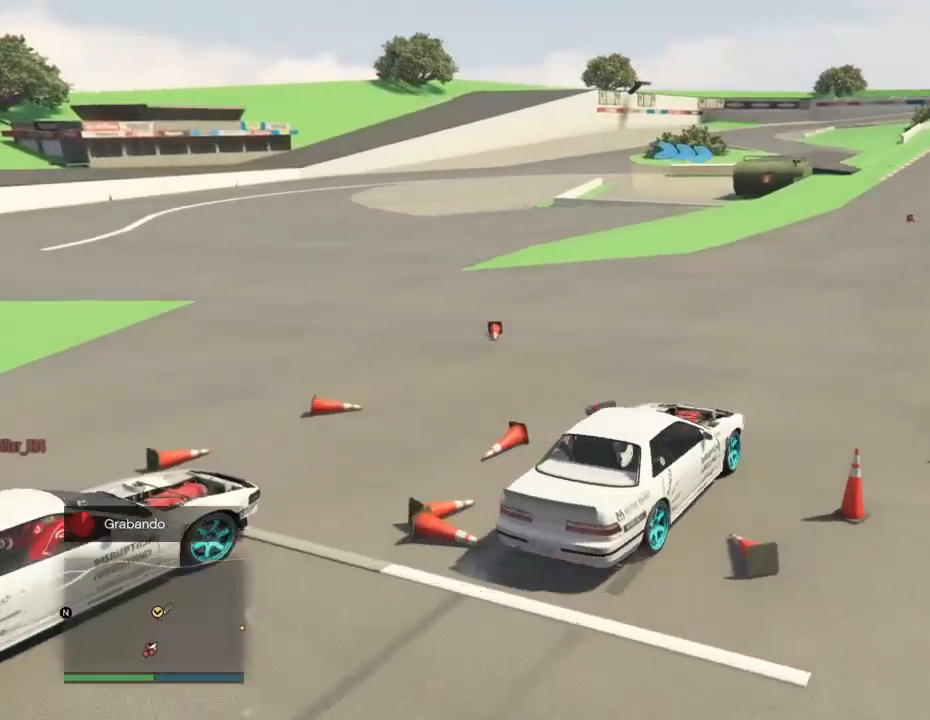
{"buttons": ["R2", "R3"], "left_stick": "center", "right_stick": "center"}
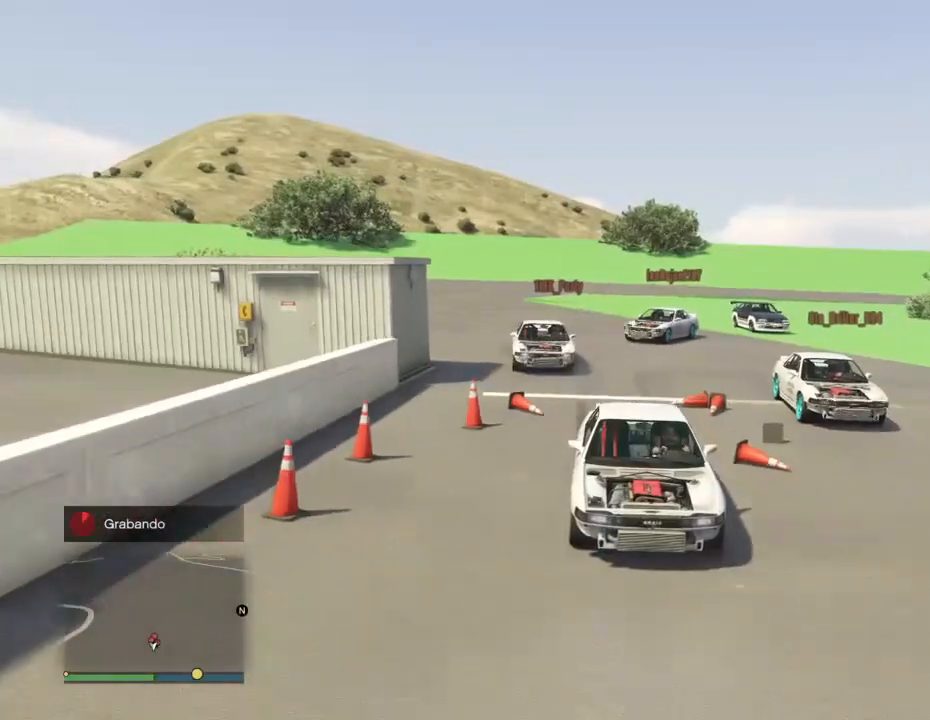
{"buttons": ["R2", "R3"], "left_stick": "center", "right_stick": "center", "events": []}
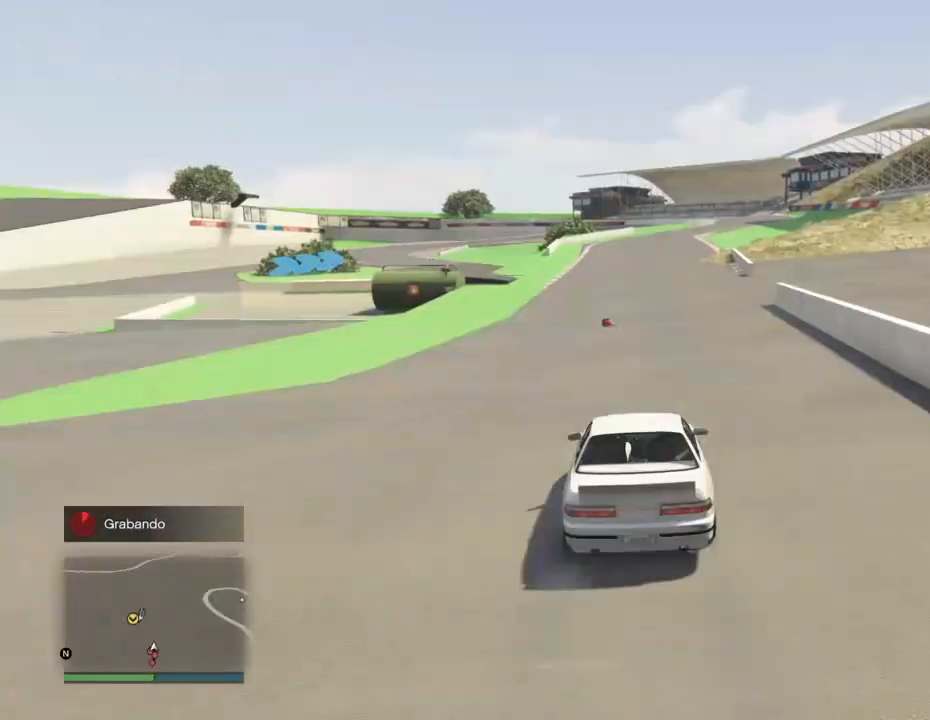
{"buttons": ["R2"], "left_stick": "center", "right_stick": "center", "events": [[67, "R3", "up"]]}
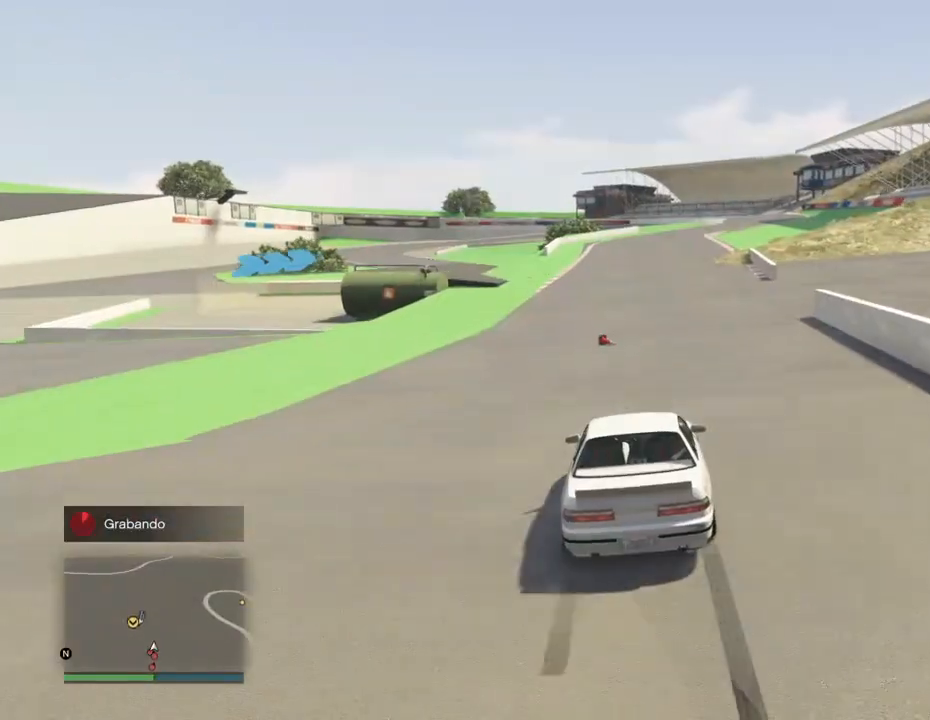
{"buttons": ["R2", "R3"], "left_stick": "right", "right_stick": "center", "events": [[400, "left_stick", "right"], [467, "R3", "down"]]}
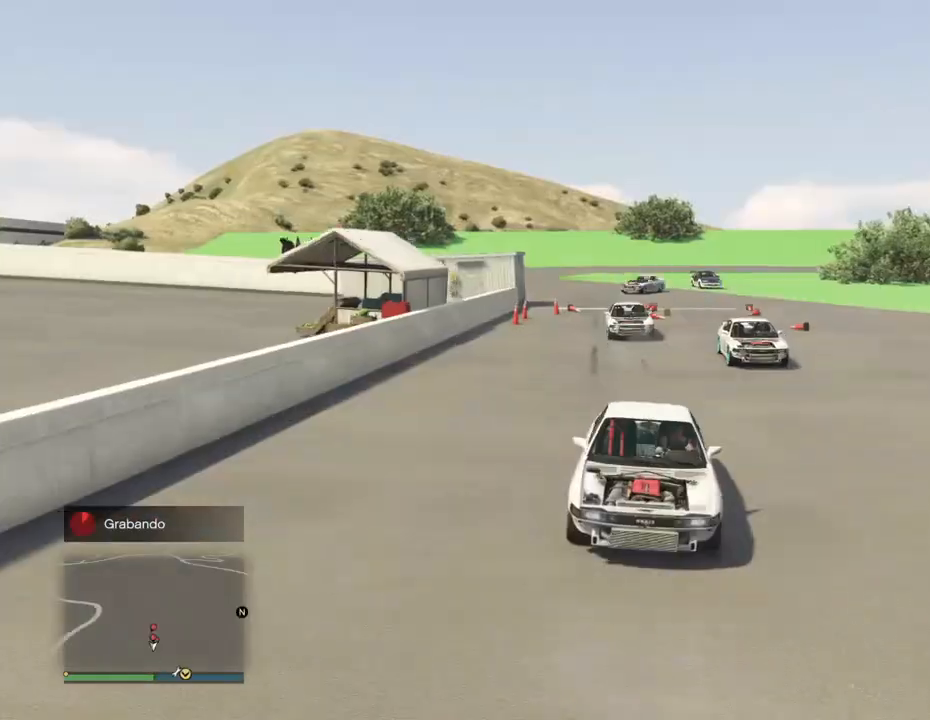
{"buttons": ["R2", "R3"], "left_stick": "left", "right_stick": "center", "events": [[33, "left_stick", "center"], [400, "left_stick", "left"]]}
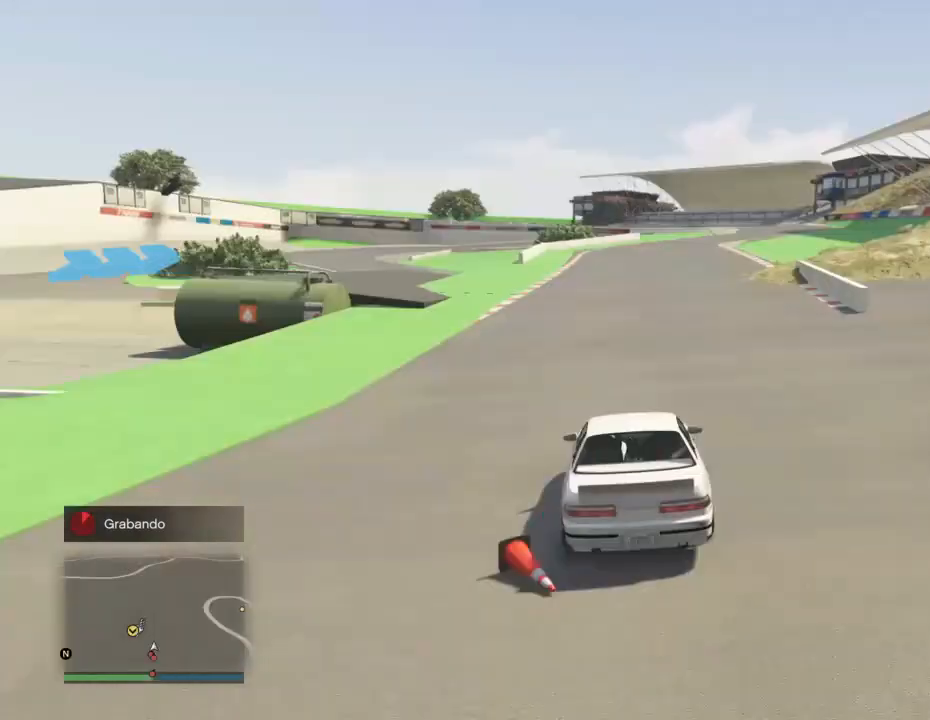
{"buttons": ["R2"], "left_stick": "center", "right_stick": "center", "events": [[67, "R3", "up"], [67, "left_stick", "center"]]}
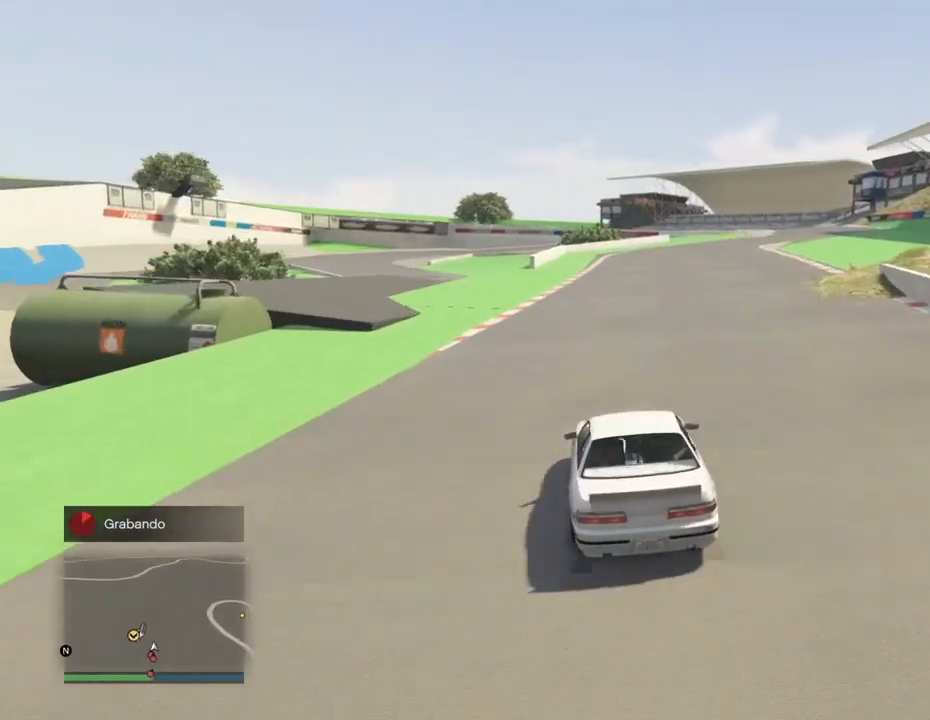
{"buttons": ["R2"], "left_stick": "center", "right_stick": "center", "events": [[133, "left_stick", "up-right"], [233, "left_stick", "center"], [333, "left_stick", "up-right"], [433, "left_stick", "center"]]}
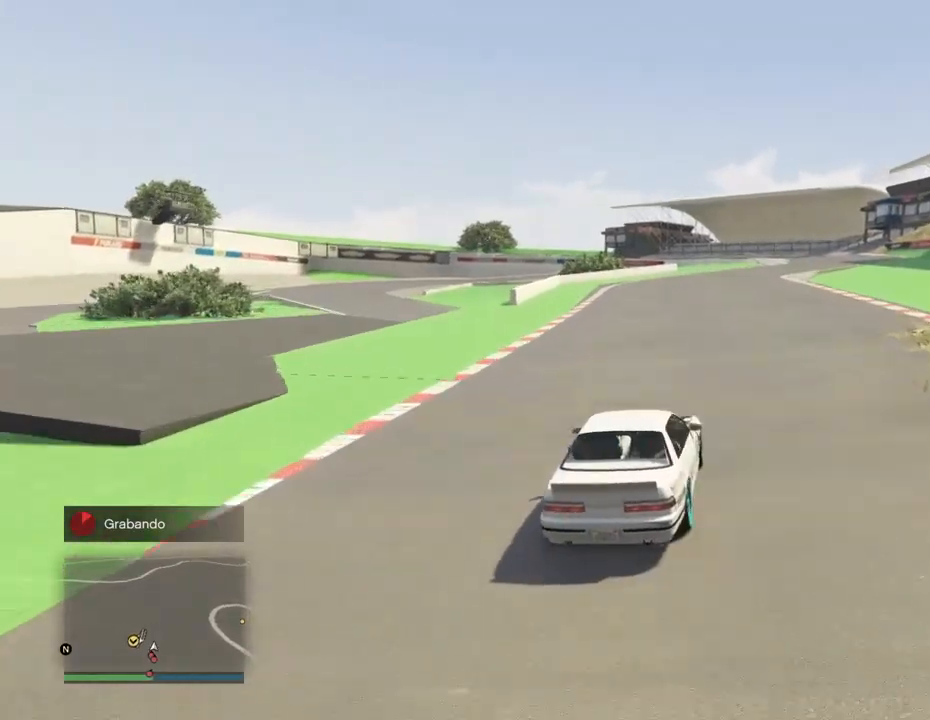
{"buttons": ["R2", "R3"], "left_stick": "center", "right_stick": "center", "events": [[133, "R3", "down"]]}
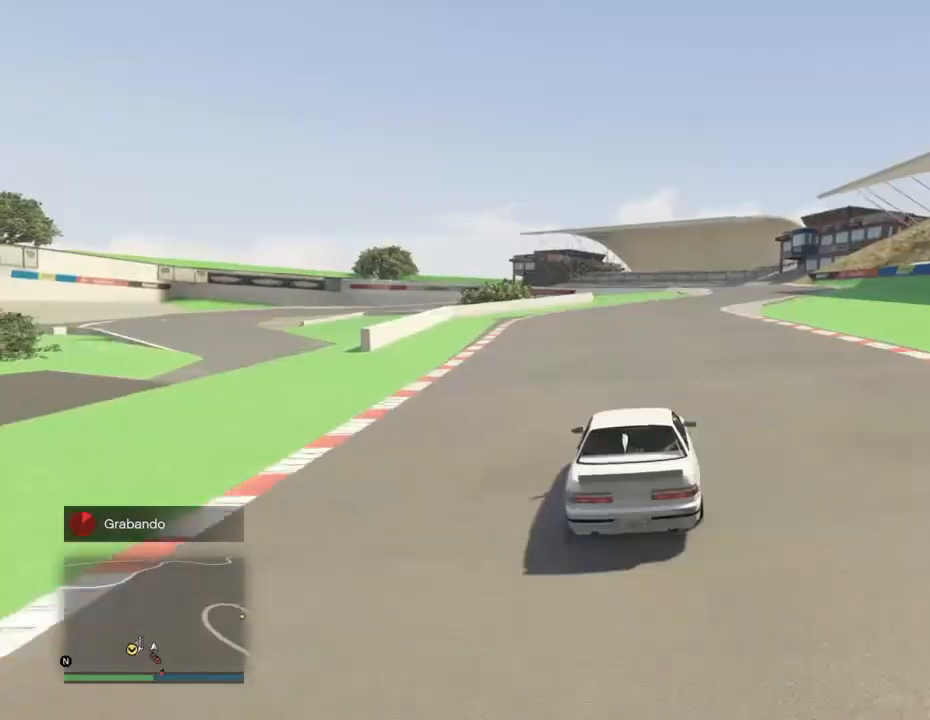
{"buttons": ["R2"], "left_stick": "center", "right_stick": "center", "events": [[33, "left_stick", "right"], [67, "R3", "up"], [167, "left_stick", "center"], [333, "left_stick", "right"], [500, "left_stick", "center"]]}
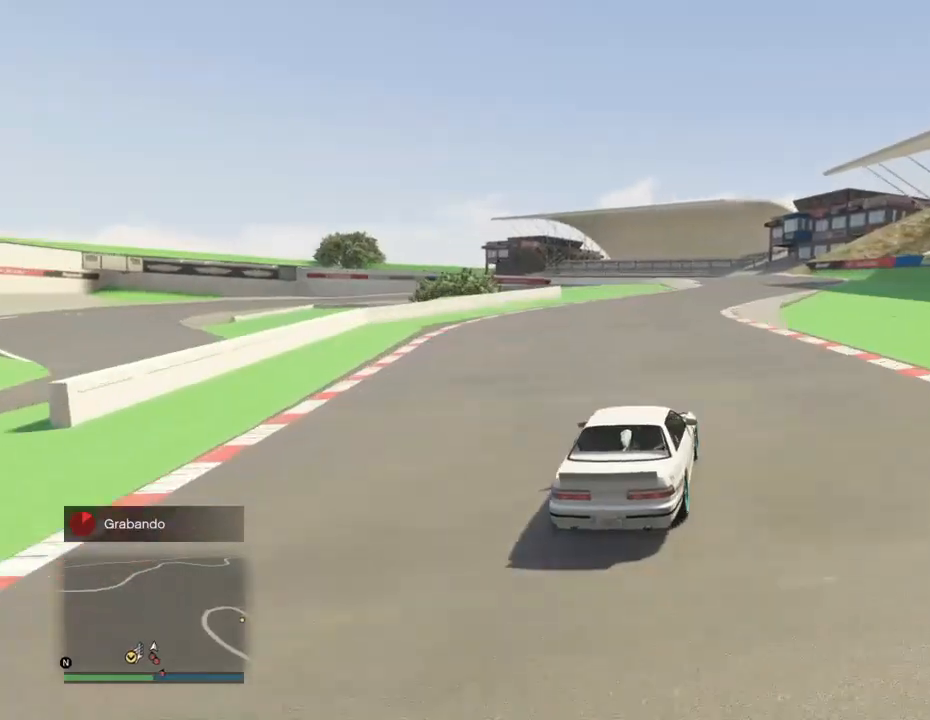
{"buttons": ["R2"], "left_stick": "center", "right_stick": "center", "events": [[167, "left_stick", "right"], [367, "left_stick", "center"]]}
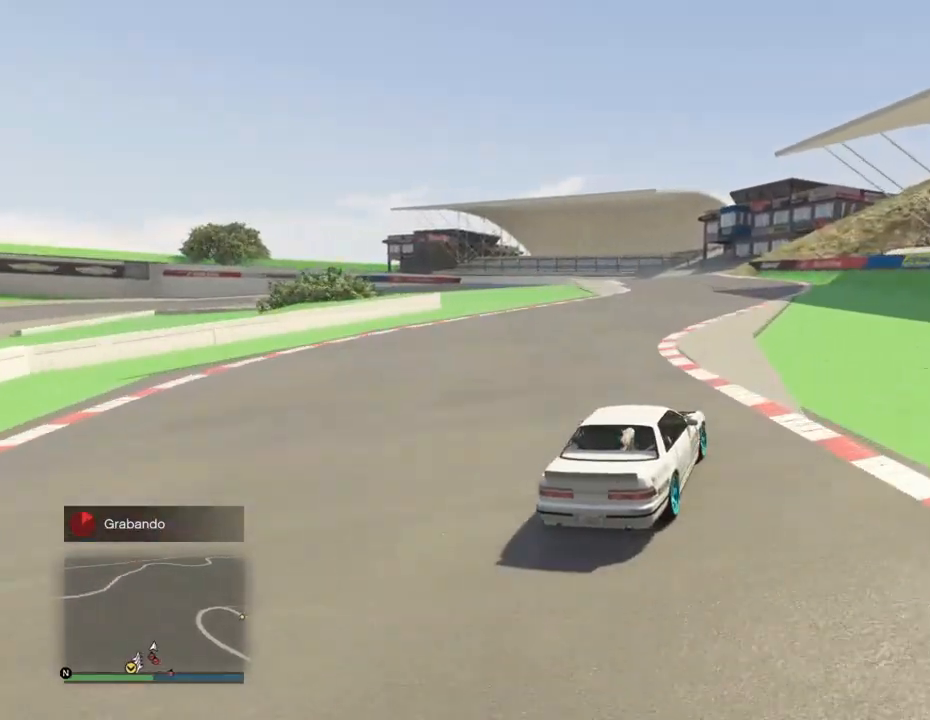
{"buttons": ["R2"], "left_stick": "left", "right_stick": "left", "events": [[167, "left_stick", "up-right"], [200, "right_stick", "left"], [300, "R1", "down"], [367, "left_stick", "center"], [433, "R1", "up"], [500, "left_stick", "left"]]}
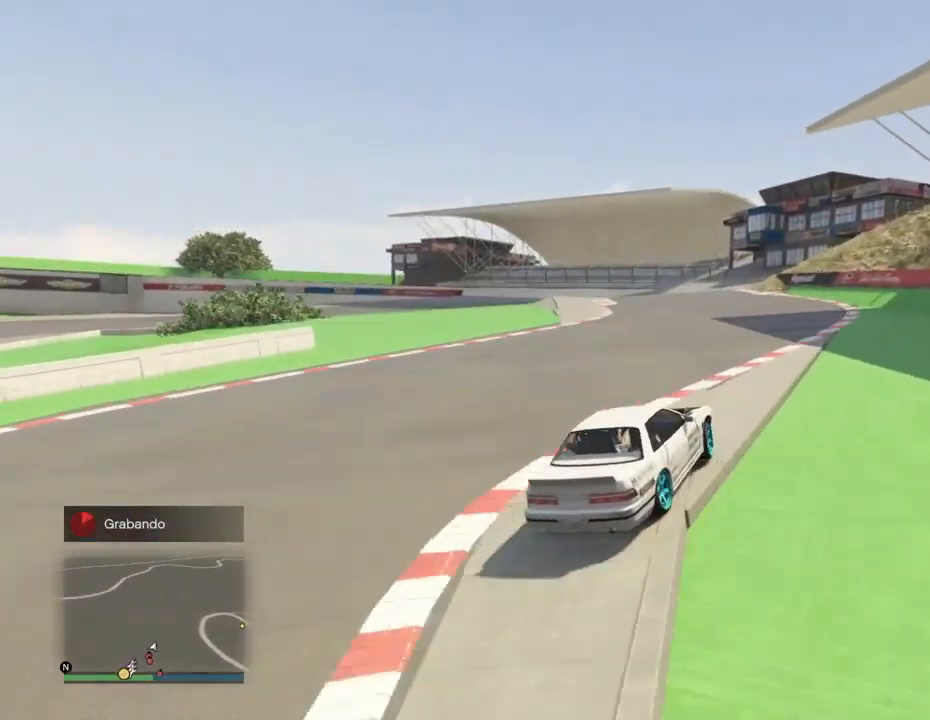
{"buttons": ["R2"], "left_stick": "left", "right_stick": "left"}
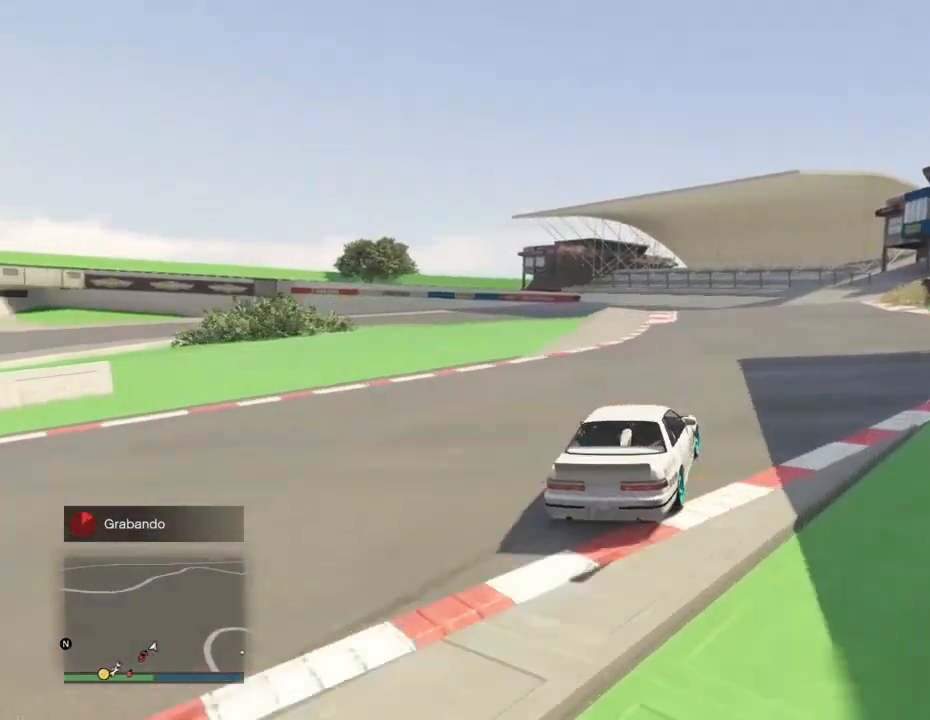
{"buttons": [], "left_stick": "up-right", "right_stick": "left", "events": [[200, "R2", "up"], [200, "left_stick", "up-right"], [333, "left_stick", "left"], [367, "R2", "down"], [467, "left_stick", "up-right"], [500, "R2", "up"]]}
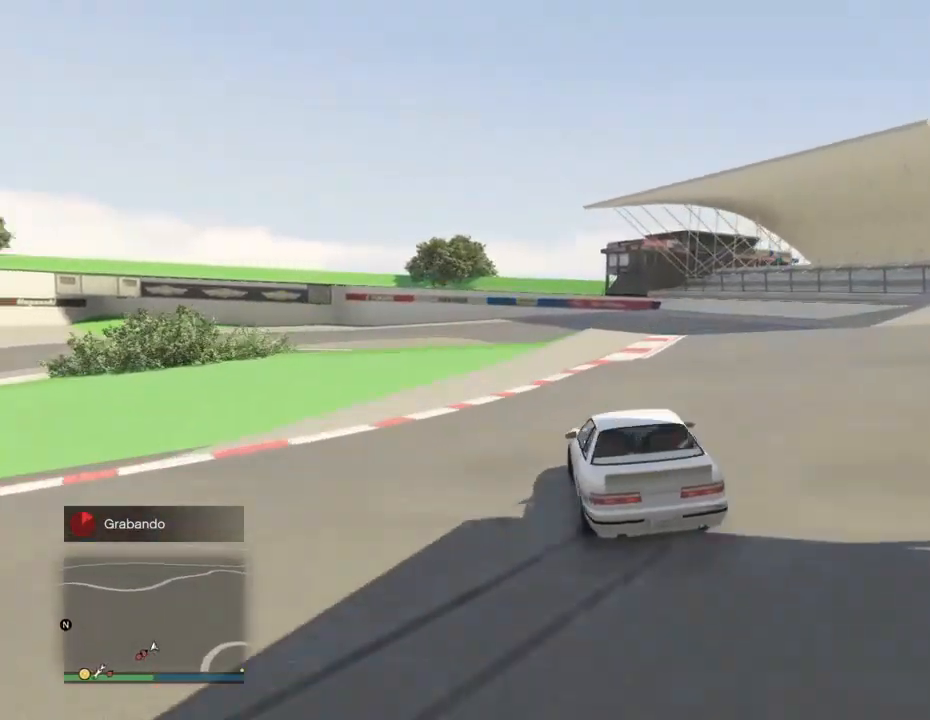
{"buttons": ["R2"], "left_stick": "right", "right_stick": "left", "events": [[33, "R1", "down"], [33, "R2", "down"], [67, "left_stick", "up-left"], [133, "R1", "up"], [167, "left_stick", "right"]]}
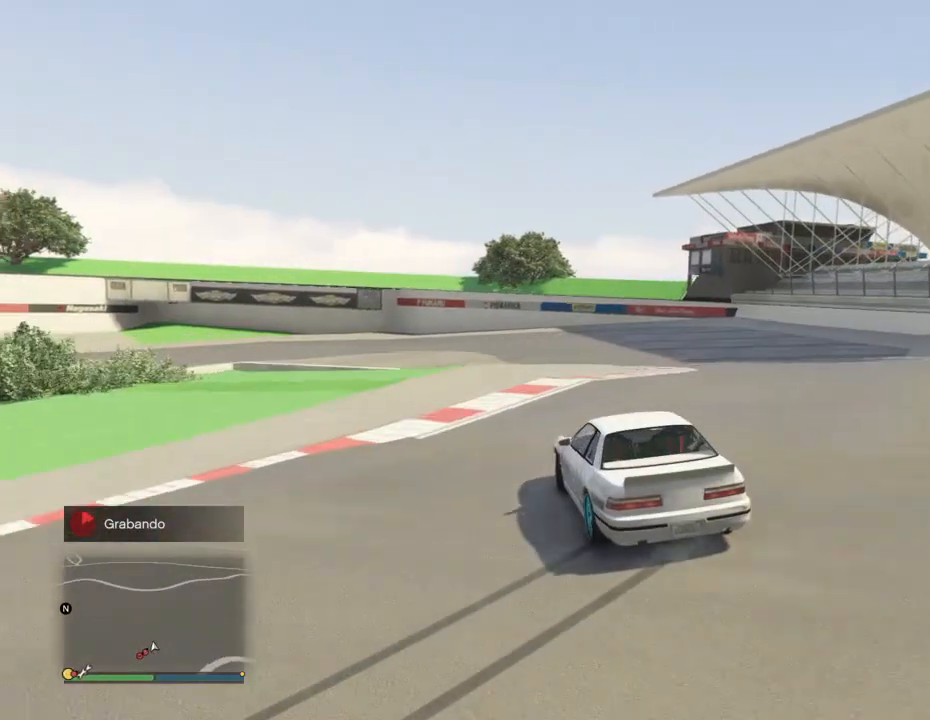
{"buttons": ["R1", "R2"], "left_stick": "left", "right_stick": "left", "events": [[400, "left_stick", "left"], [467, "R1", "down"]]}
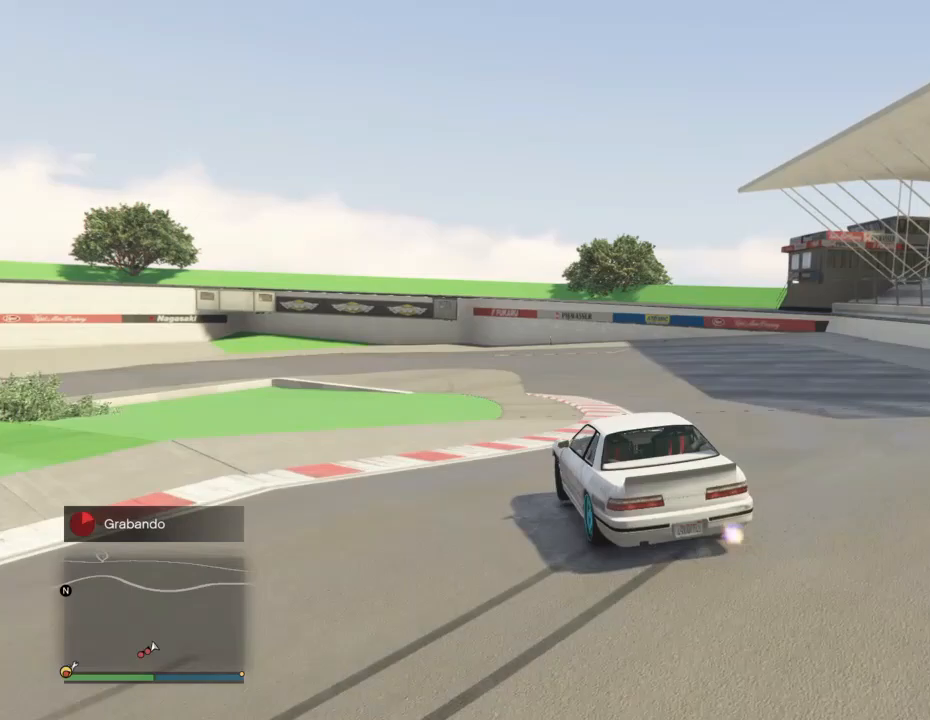
{"buttons": ["R2"], "left_stick": "up-right", "right_stick": "left", "events": [[33, "left_stick", "right"], [67, "R1", "up"], [167, "left_stick", "up-right"]]}
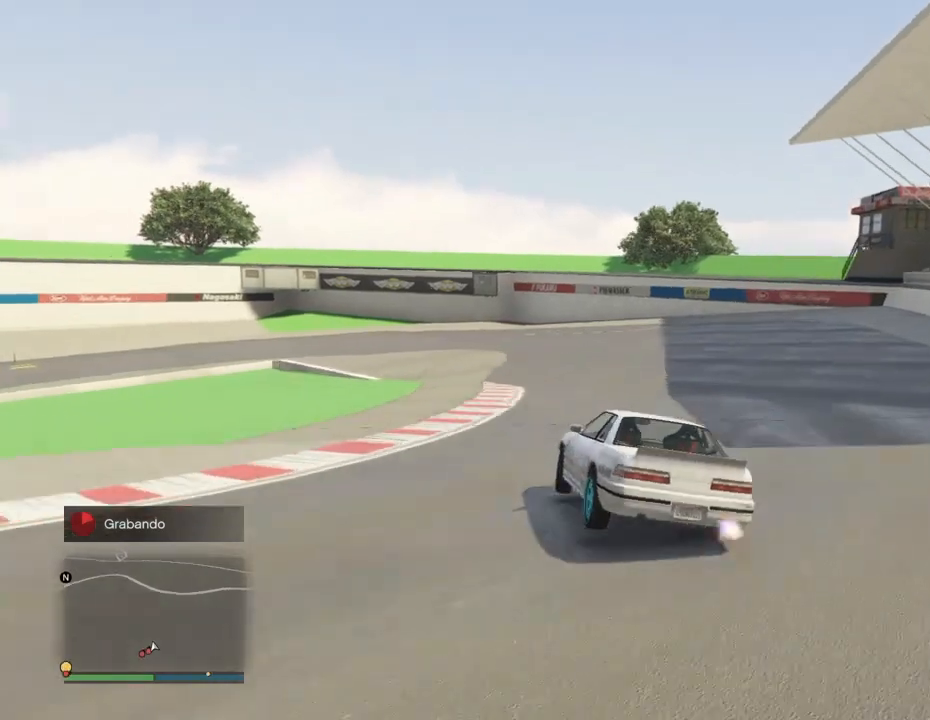
{"buttons": ["R2"], "left_stick": "up-right", "right_stick": "left", "events": []}
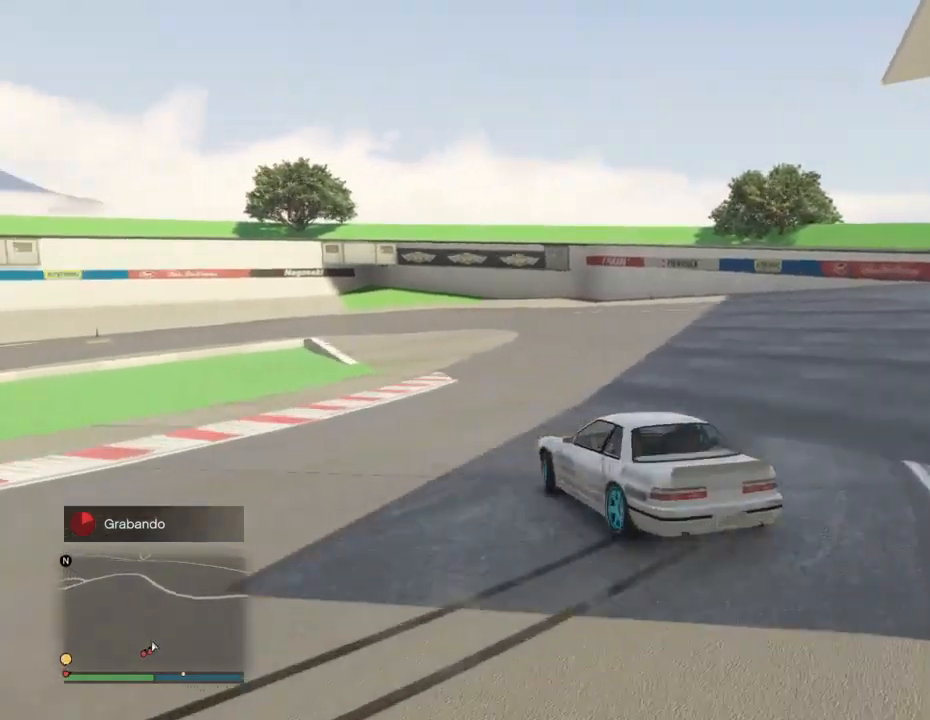
{"buttons": ["R2"], "left_stick": "up-right", "right_stick": "left", "events": []}
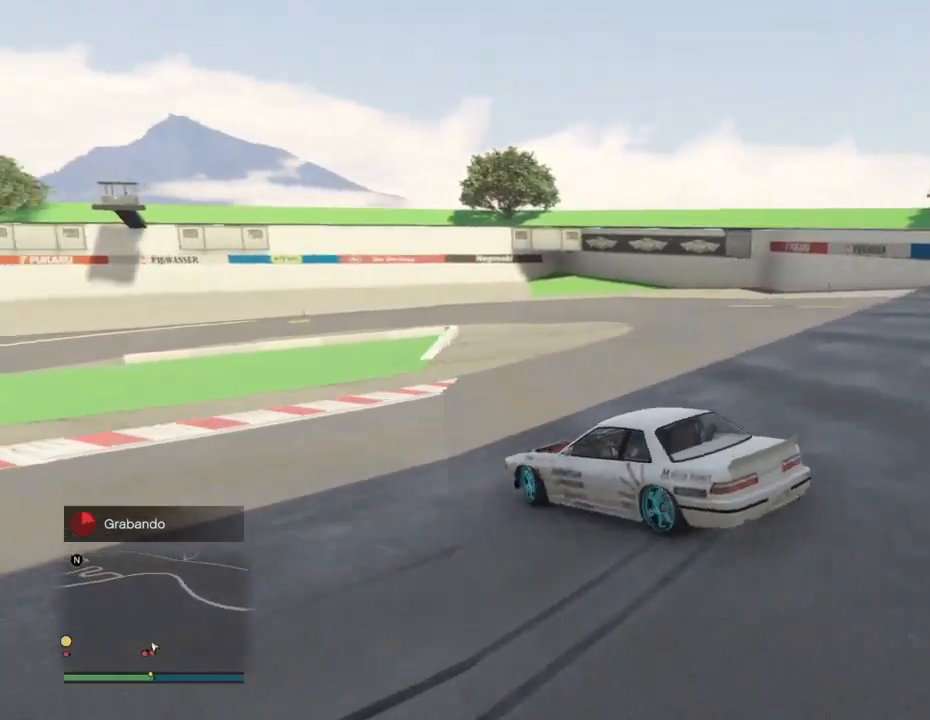
{"buttons": ["R2"], "left_stick": "up-right", "right_stick": "left", "events": []}
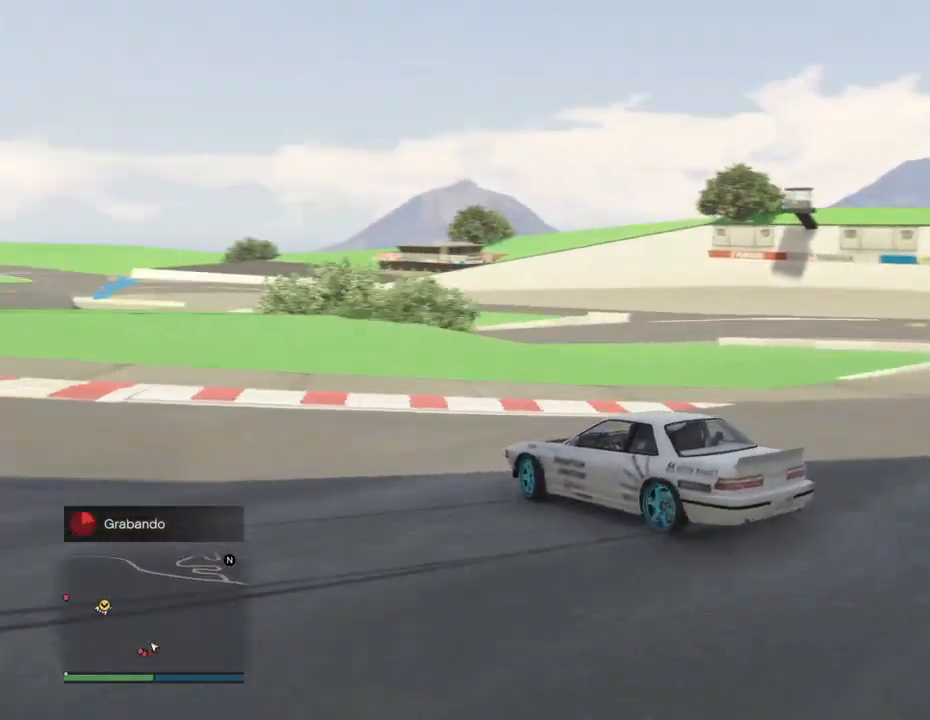
{"buttons": [], "left_stick": "center", "right_stick": "left", "events": [[200, "R2", "up"], [367, "left_stick", "center"]]}
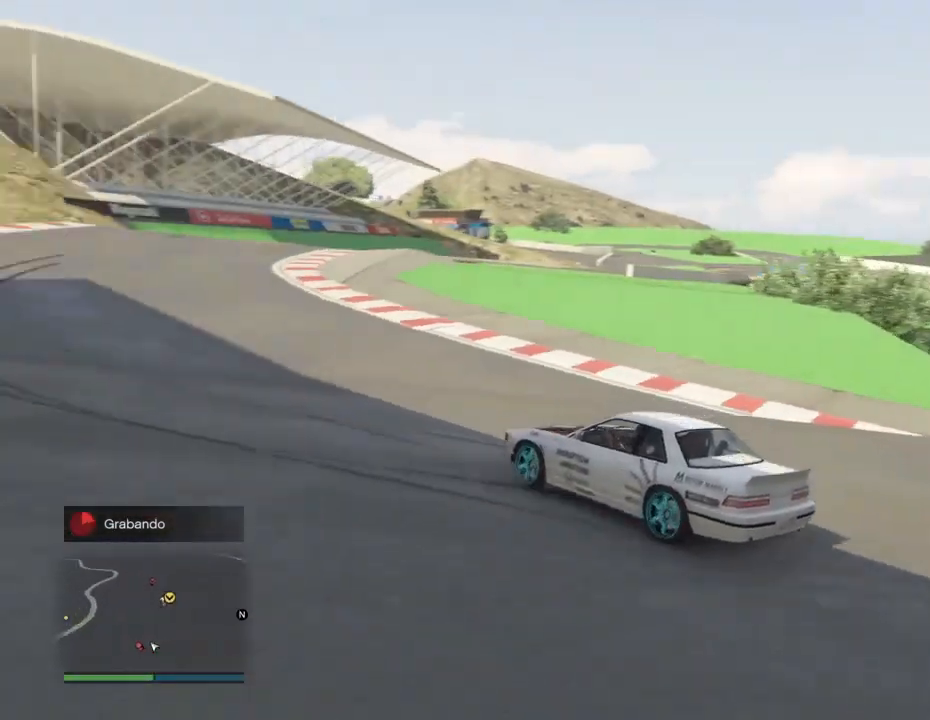
{"buttons": ["L2"], "left_stick": "right", "right_stick": "center", "events": [[467, "left_stick", "right"], [500, "L2", "down"], [500, "right_stick", "center"]]}
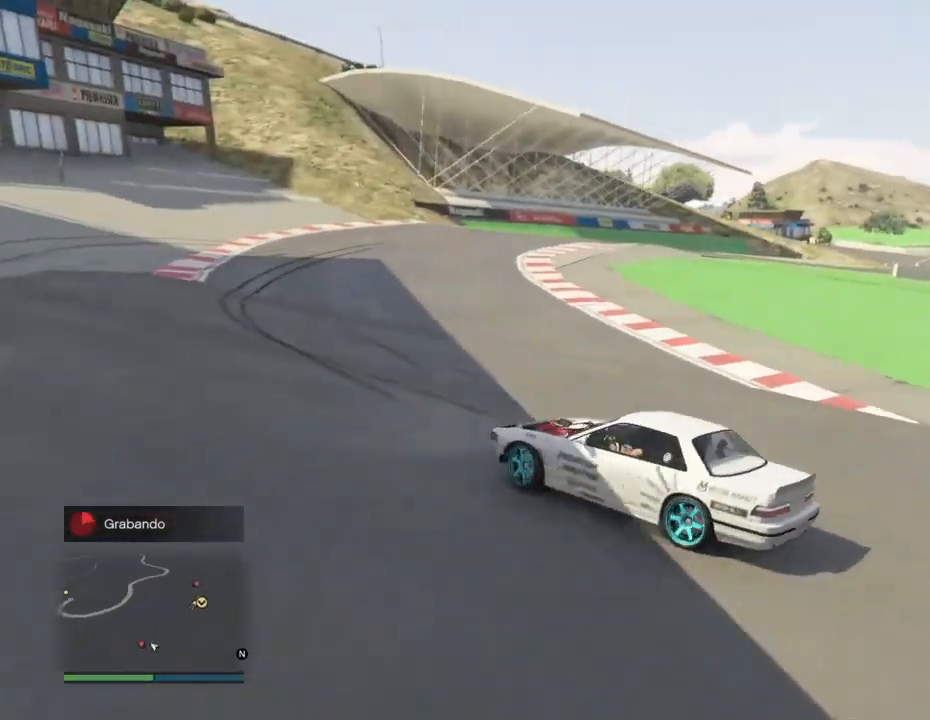
{"buttons": ["L2"], "left_stick": "right", "right_stick": "left", "events": [[333, "right_stick", "left"]]}